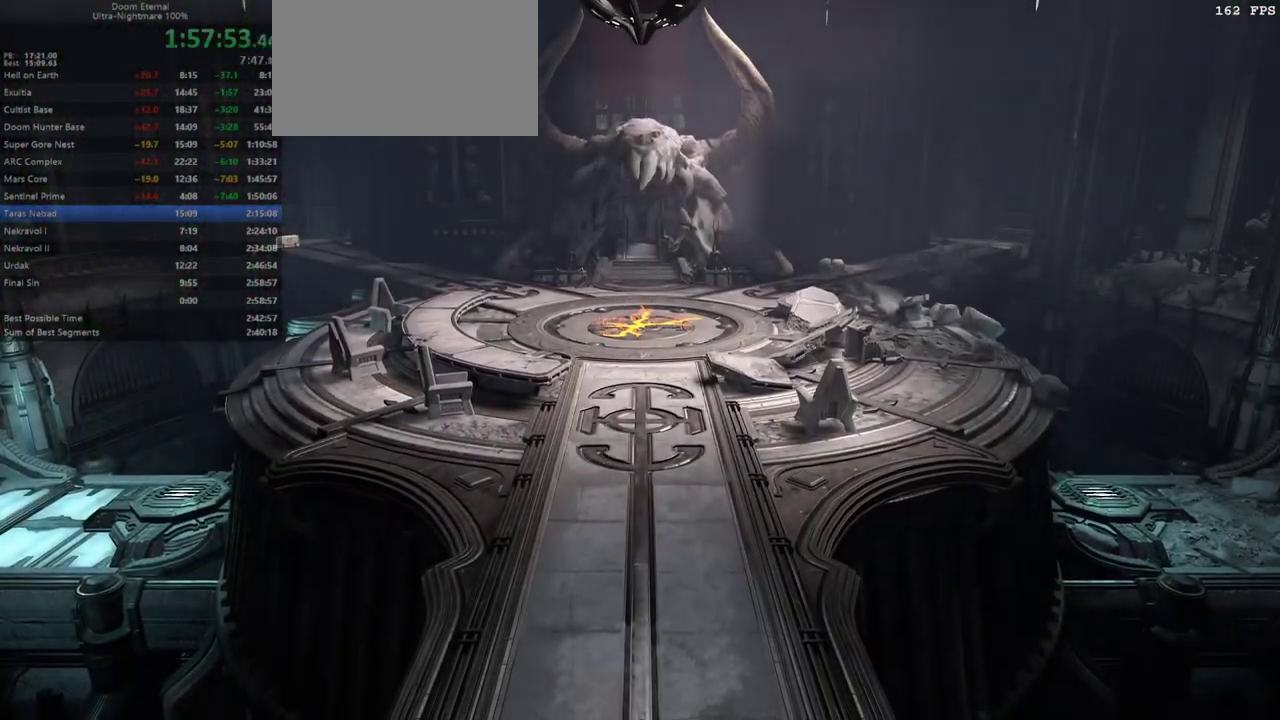
Gameplay with keyboard and mouse; each line is a JSON object with the keys and mouse buttons held at the frame after it. "events" lists presses ("down") and releases ("up") of "1", "2", "3", "4", "5", "a", "alt", "c", "caps_lock", "ctrl", "d", "e", "escape", "f", "q", "r", "s", "shift", "space", "tab", "v", "w", "x", "z" and "mouse_wheel_up" between this image and that frame as [ms after this image, input, new state], when the widget could be followed in between. "mouse_wheel_up" = the "wheel_up" button of the "mouse" list. No other keys are recorded. Not read: mouse_move.
{"keys": [], "mouse": [], "events": []}
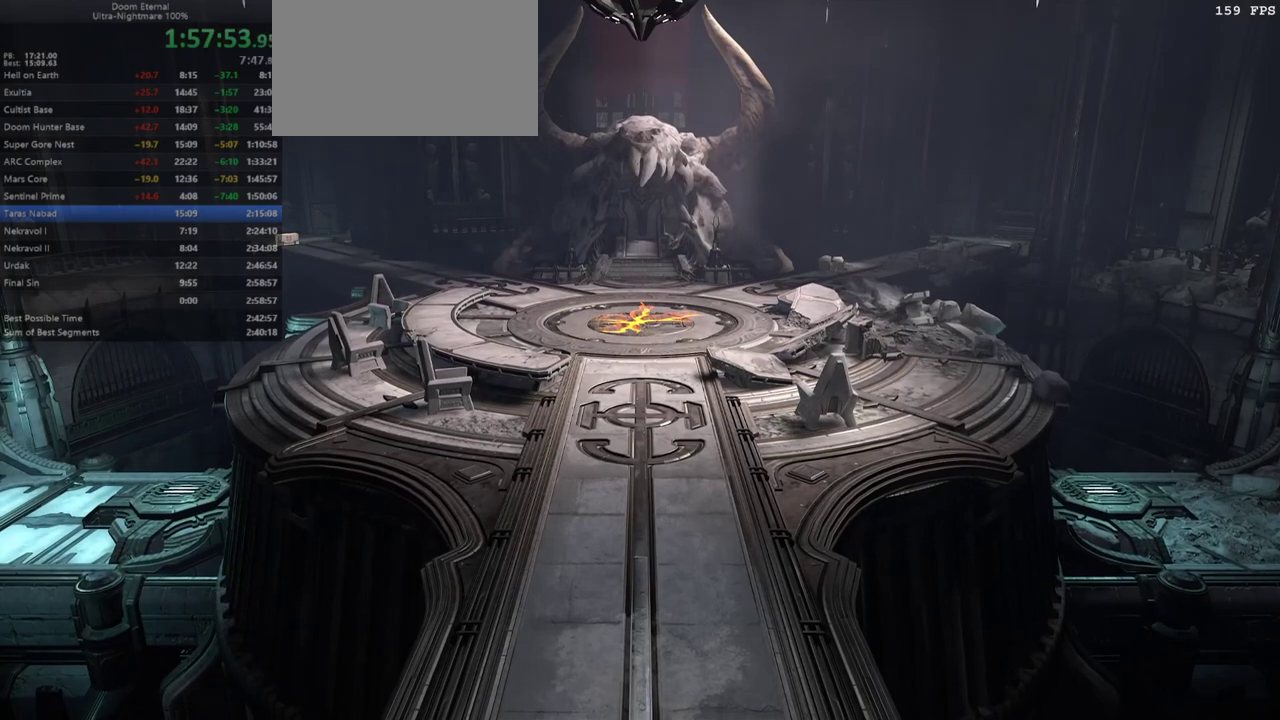
{"keys": [], "mouse": [], "events": []}
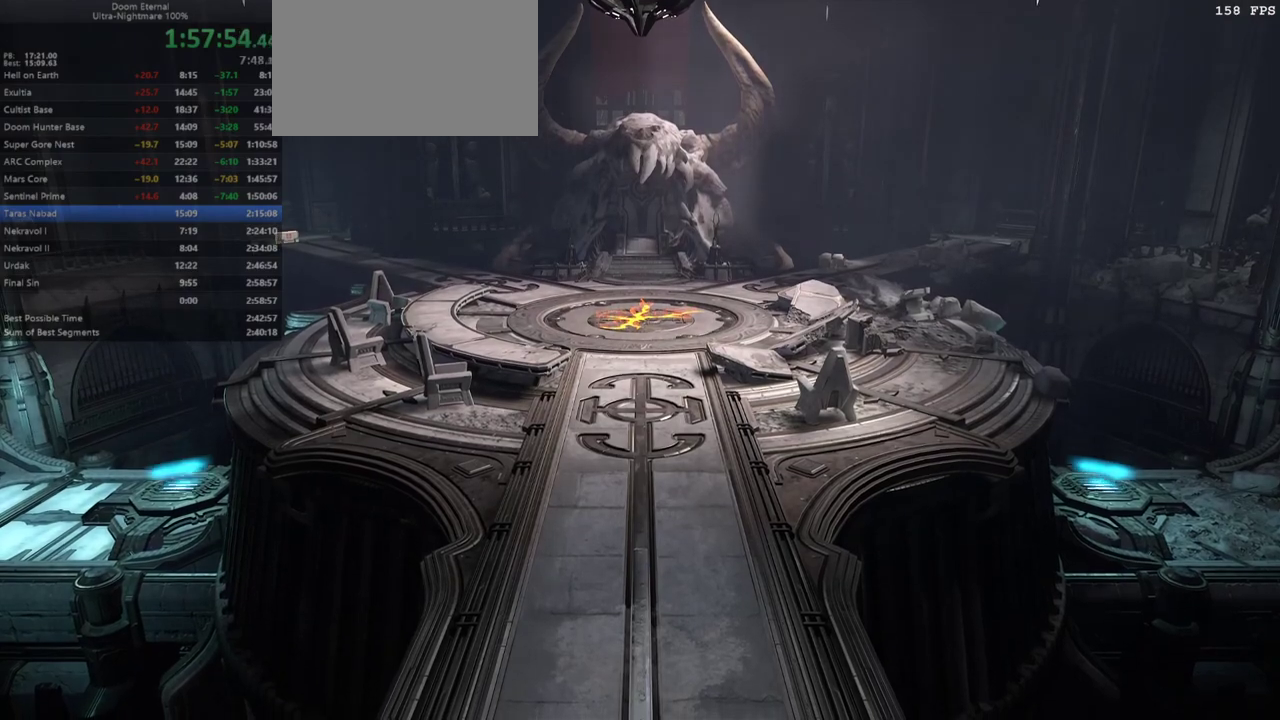
{"keys": [], "mouse": [], "events": []}
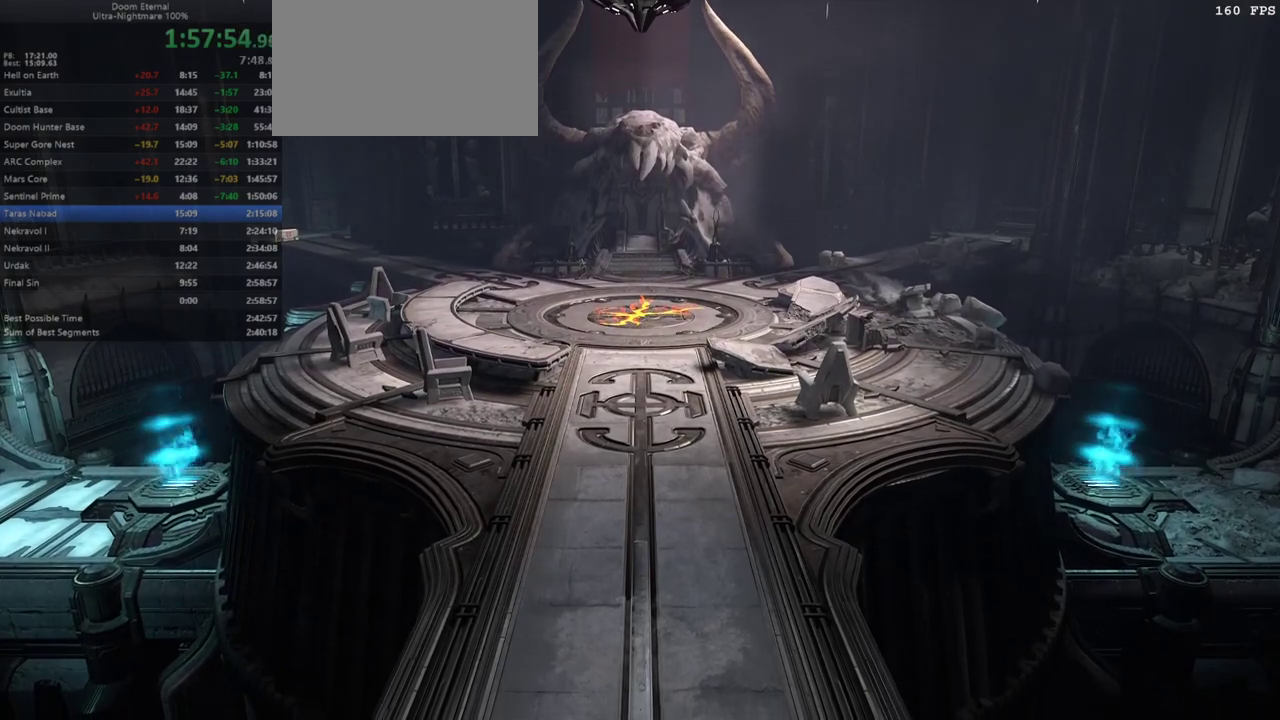
{"keys": [], "mouse": [], "events": []}
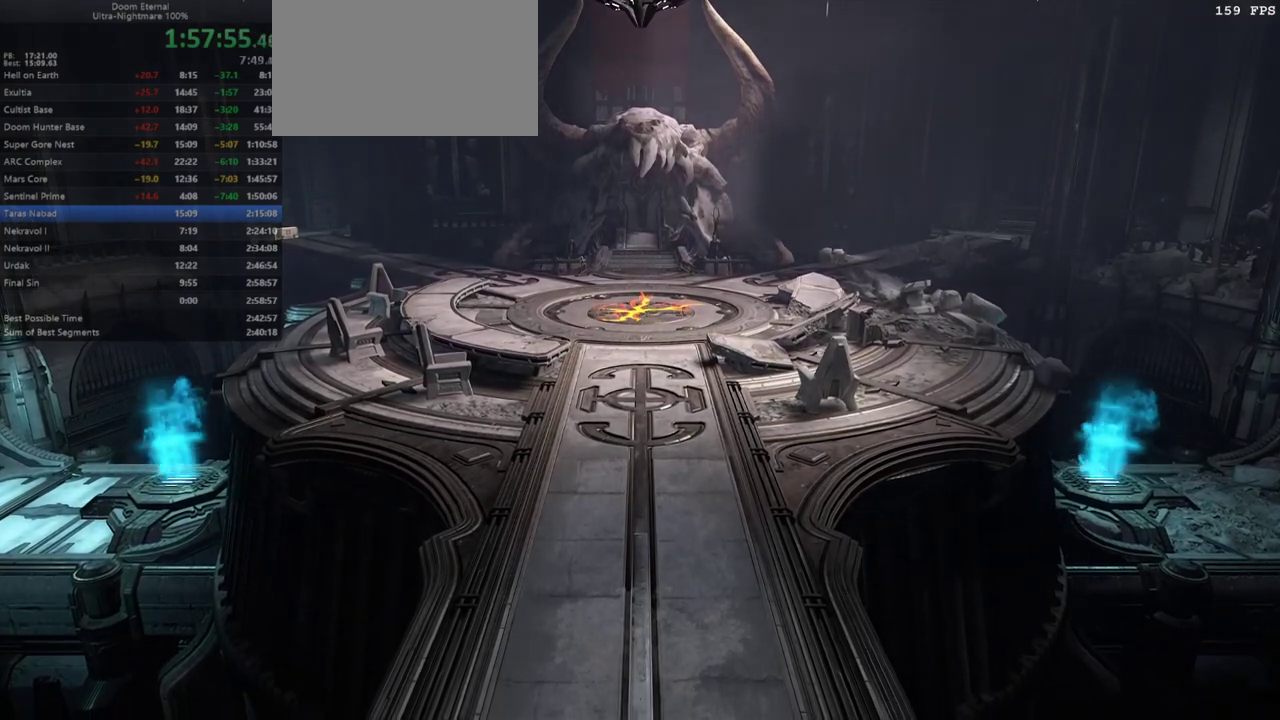
{"keys": [], "mouse": [], "events": []}
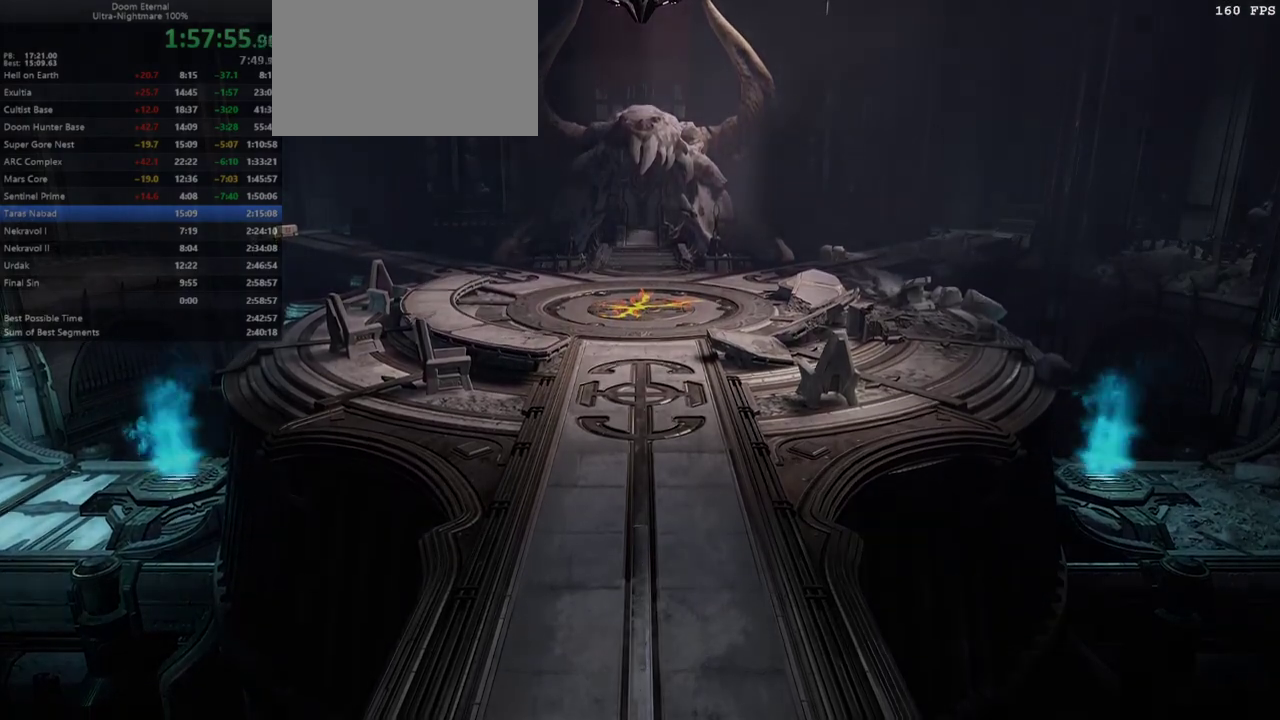
{"keys": ["w"], "mouse": [], "events": [[400, "w", "down"]]}
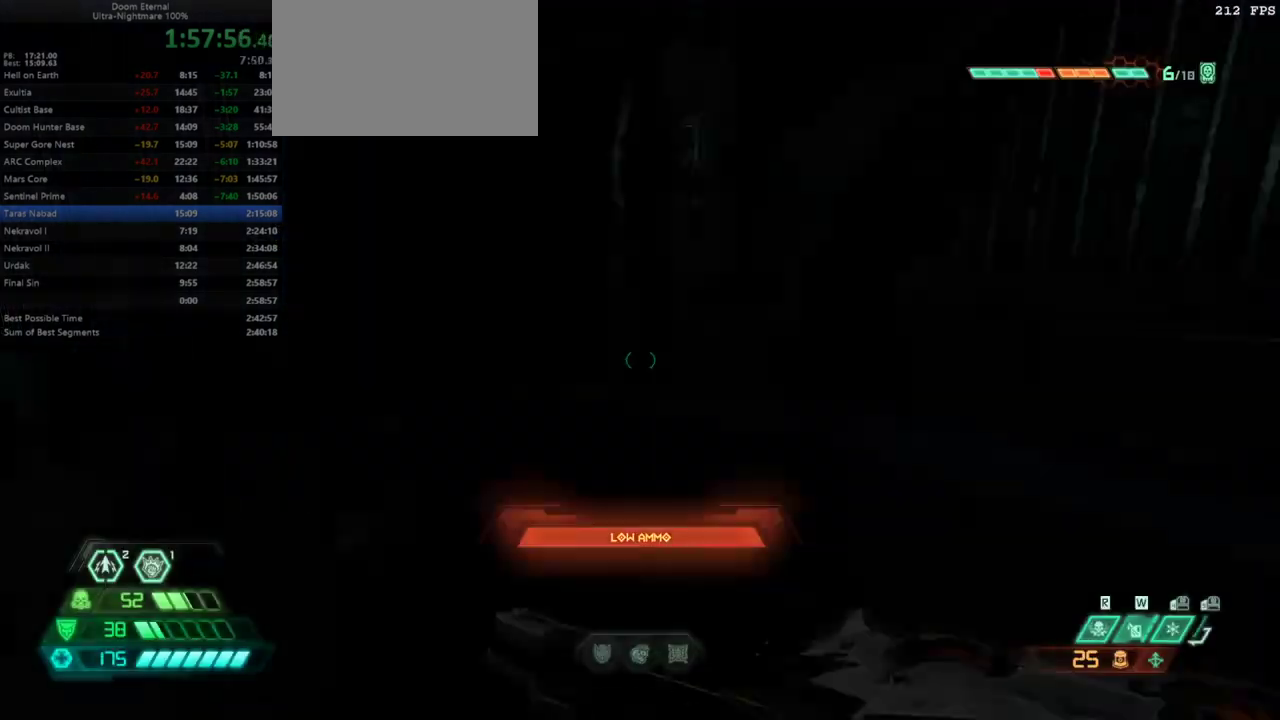
{"keys": ["w"], "mouse": [], "events": [[233, "d", "down"], [467, "d", "up"]]}
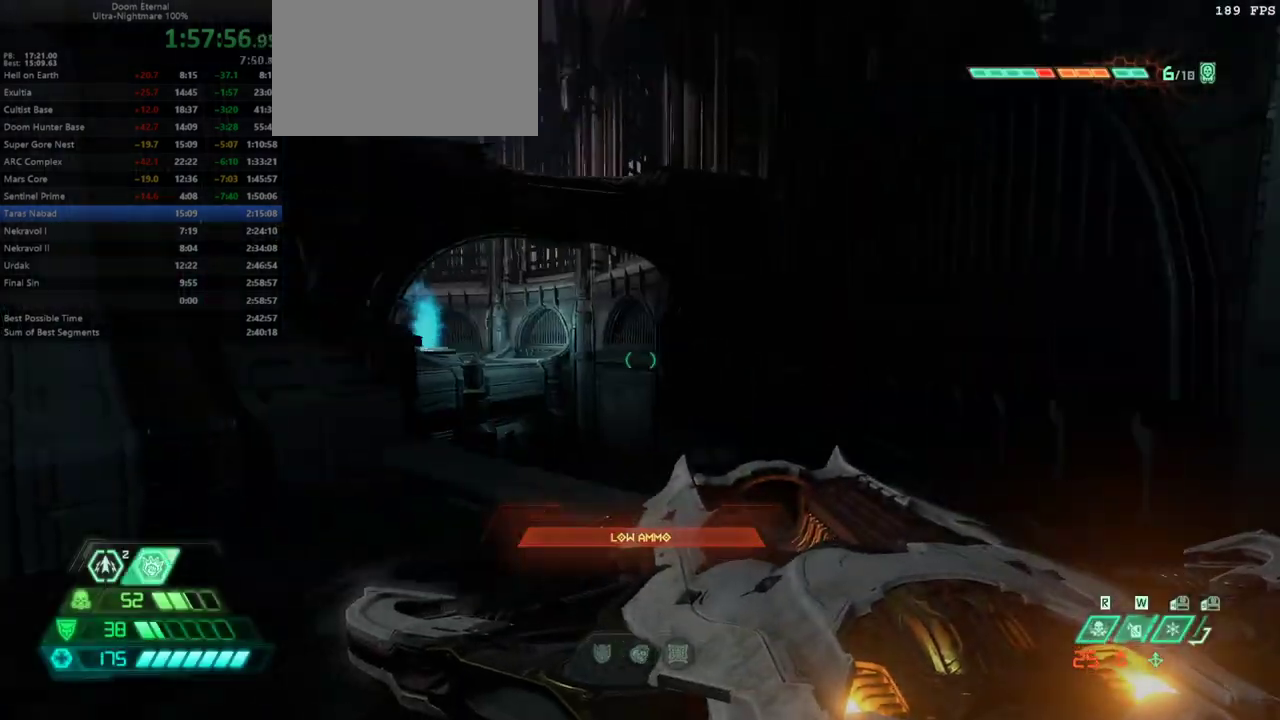
{"keys": ["space", "w"], "mouse": [], "events": [[467, "space", "down"]]}
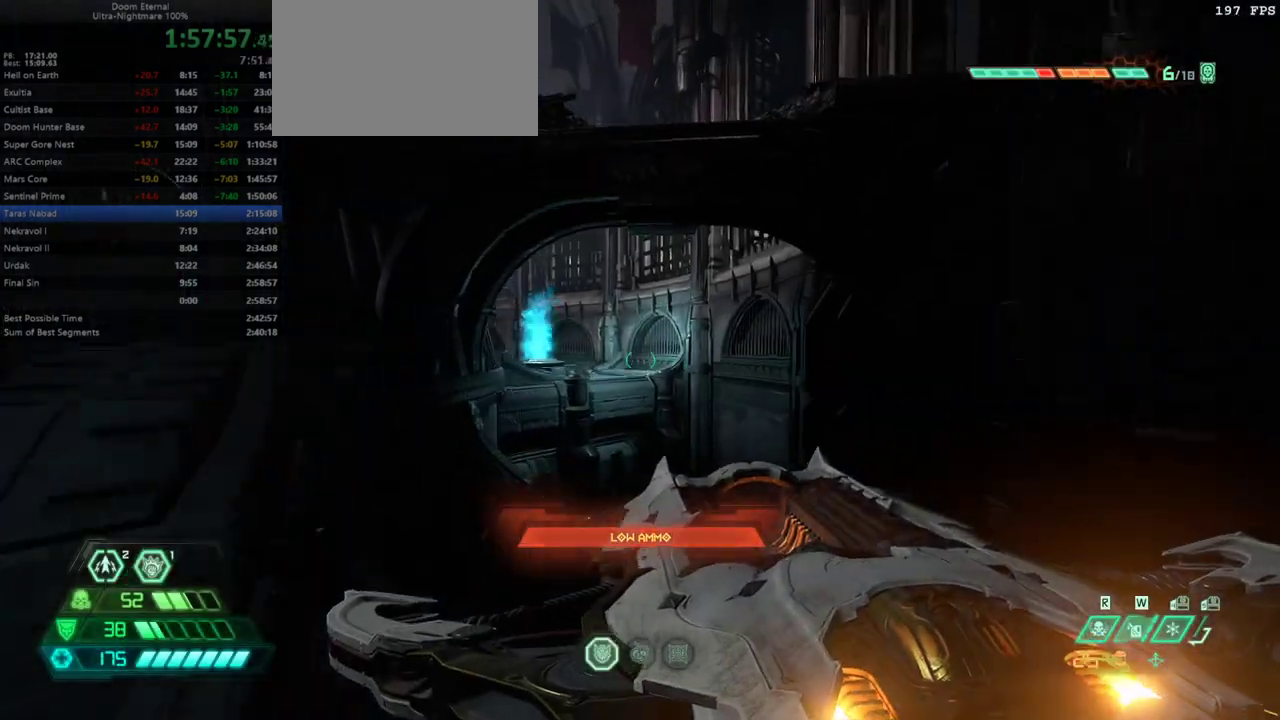
{"keys": ["shift", "w"], "mouse": [], "events": [[67, "space", "up"], [500, "shift", "down"]]}
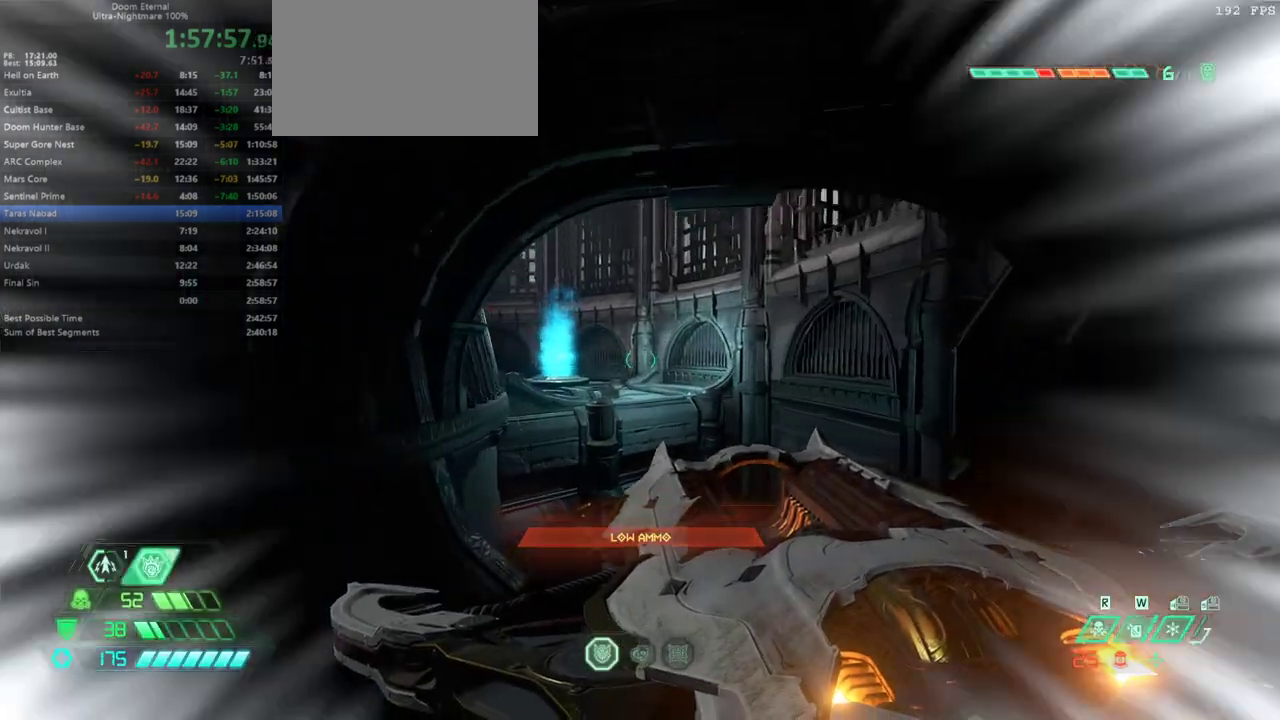
{"keys": ["w"], "mouse": [], "events": [[100, "shift", "up"], [367, "shift", "down"], [467, "shift", "up"]]}
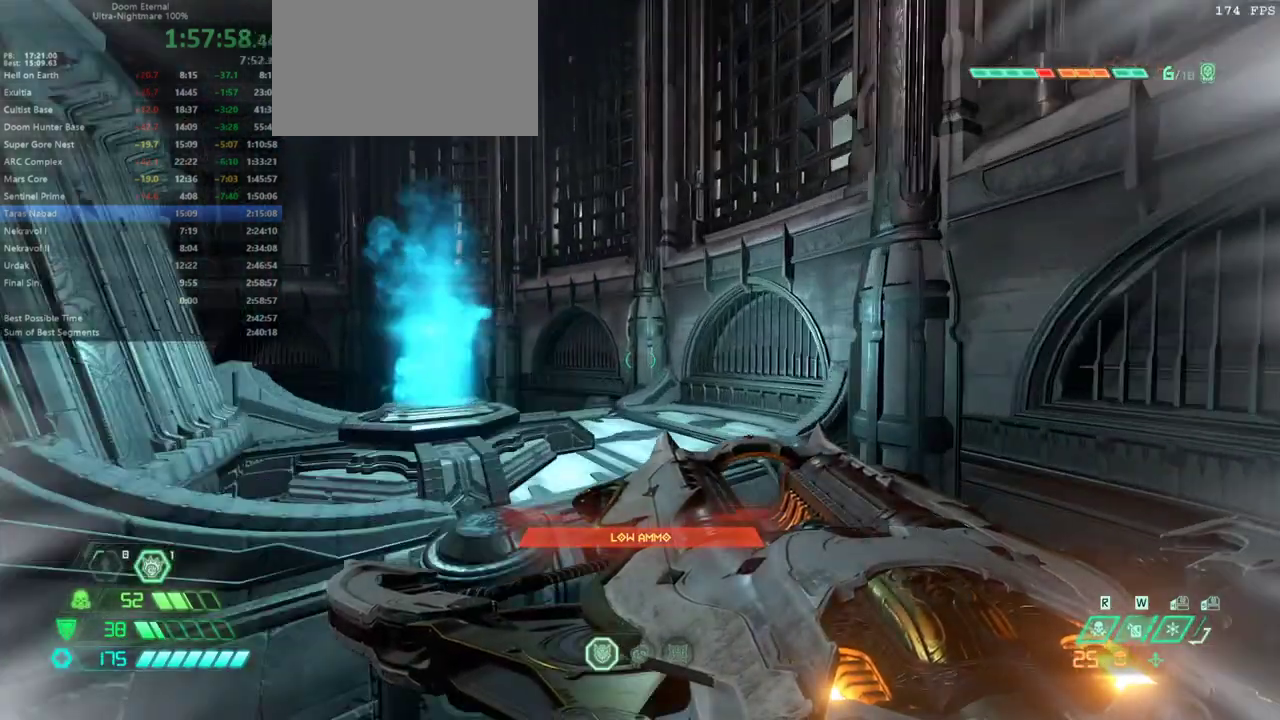
{"keys": ["w"], "mouse": [], "events": []}
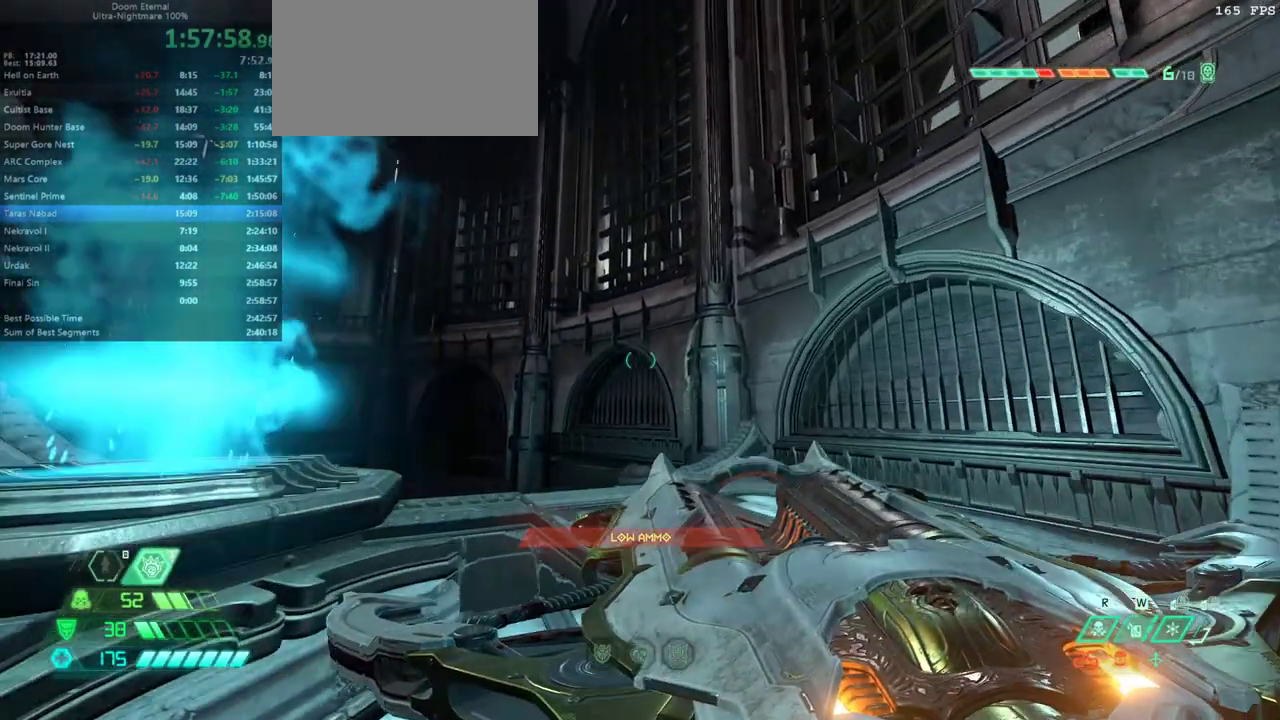
{"keys": ["d", "w"], "mouse": [], "events": [[200, "d", "down"]]}
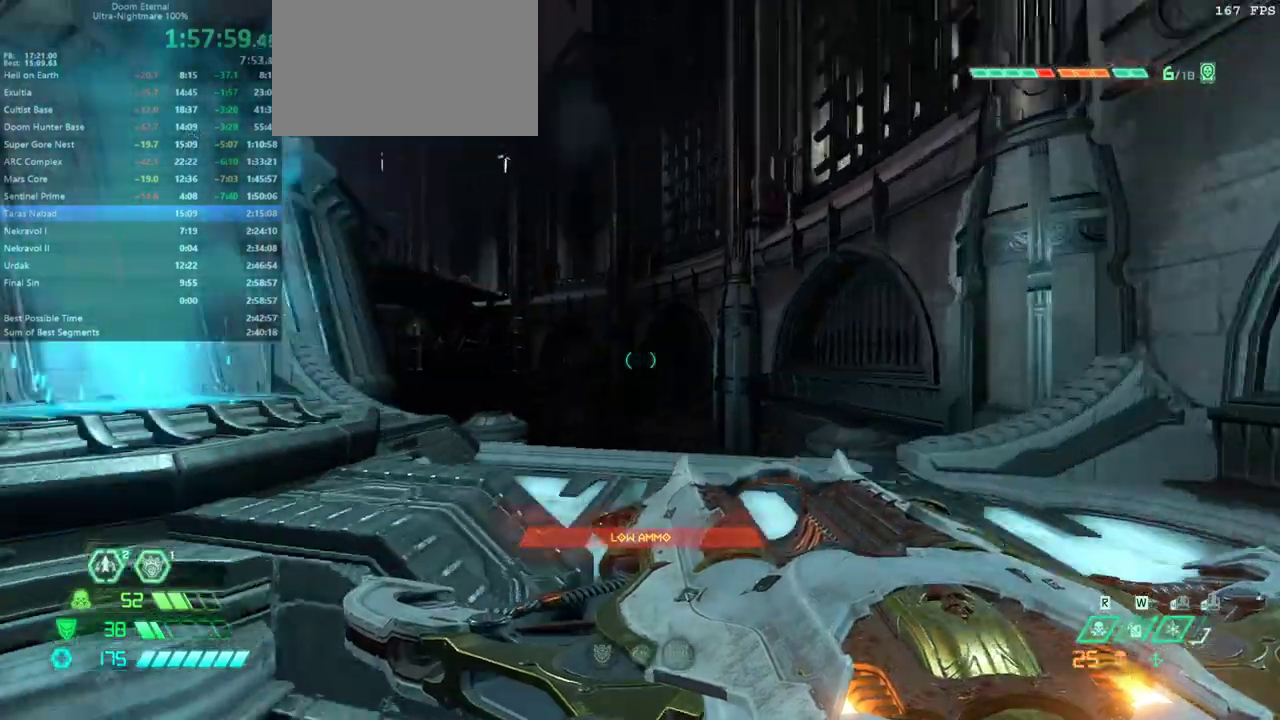
{"keys": ["w"], "mouse": [], "events": [[200, "d", "up"]]}
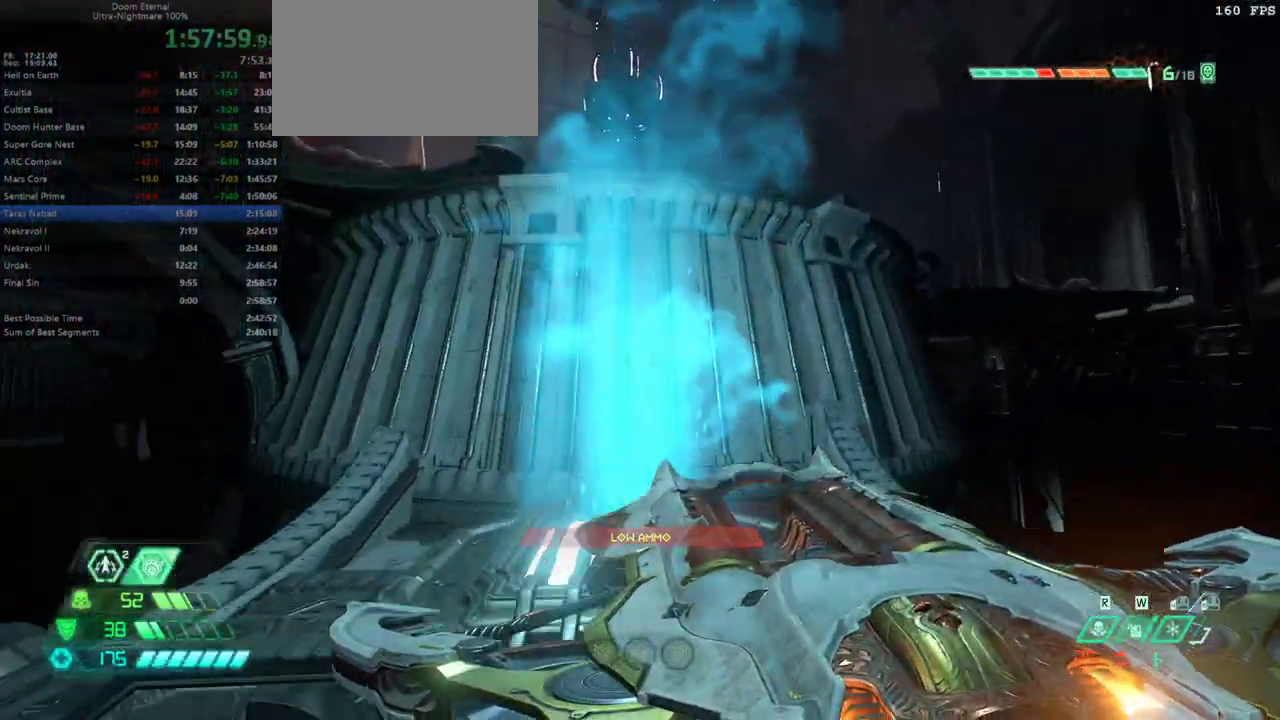
{"keys": ["w"], "mouse": [], "events": []}
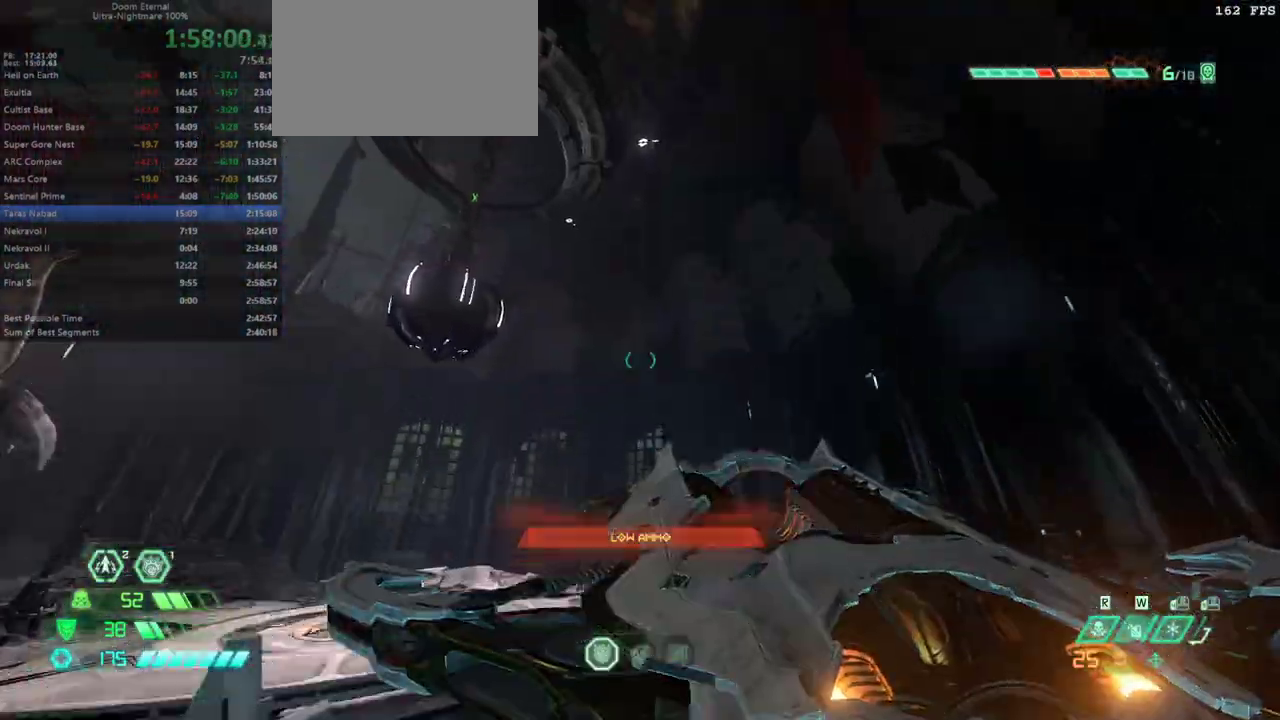
{"keys": ["w"], "mouse": [], "events": []}
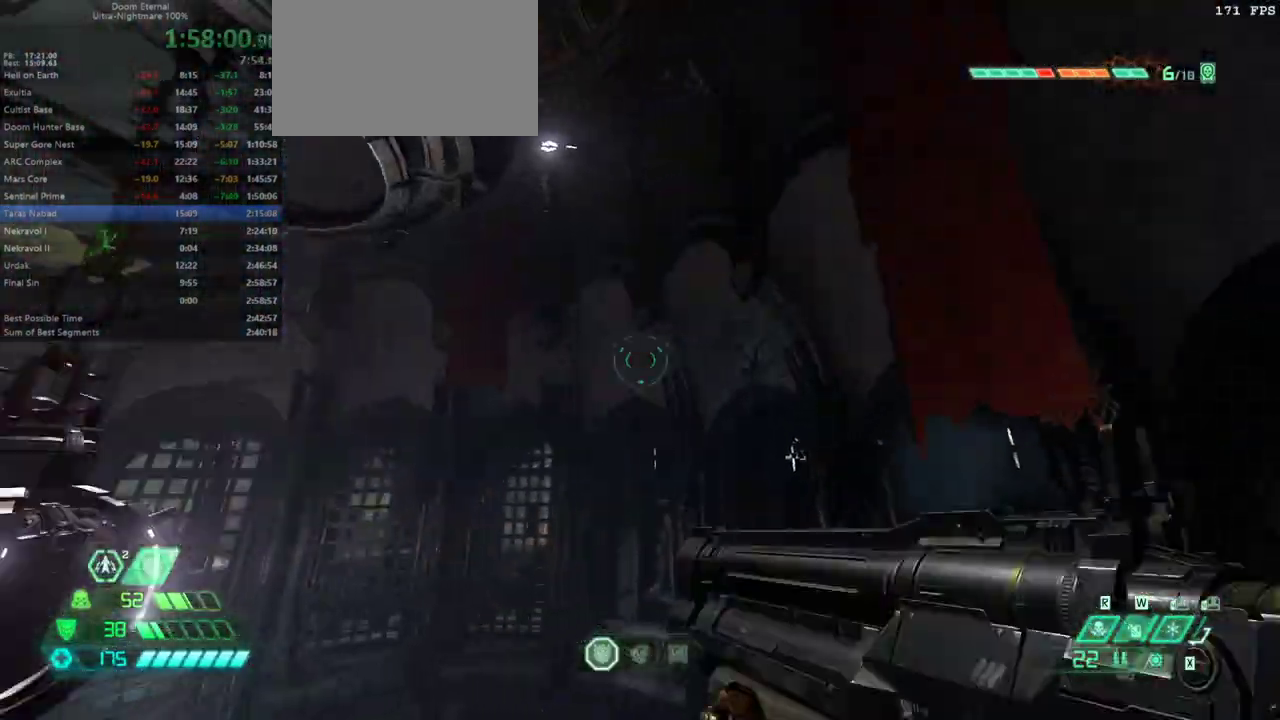
{"keys": ["w"], "mouse": [], "events": []}
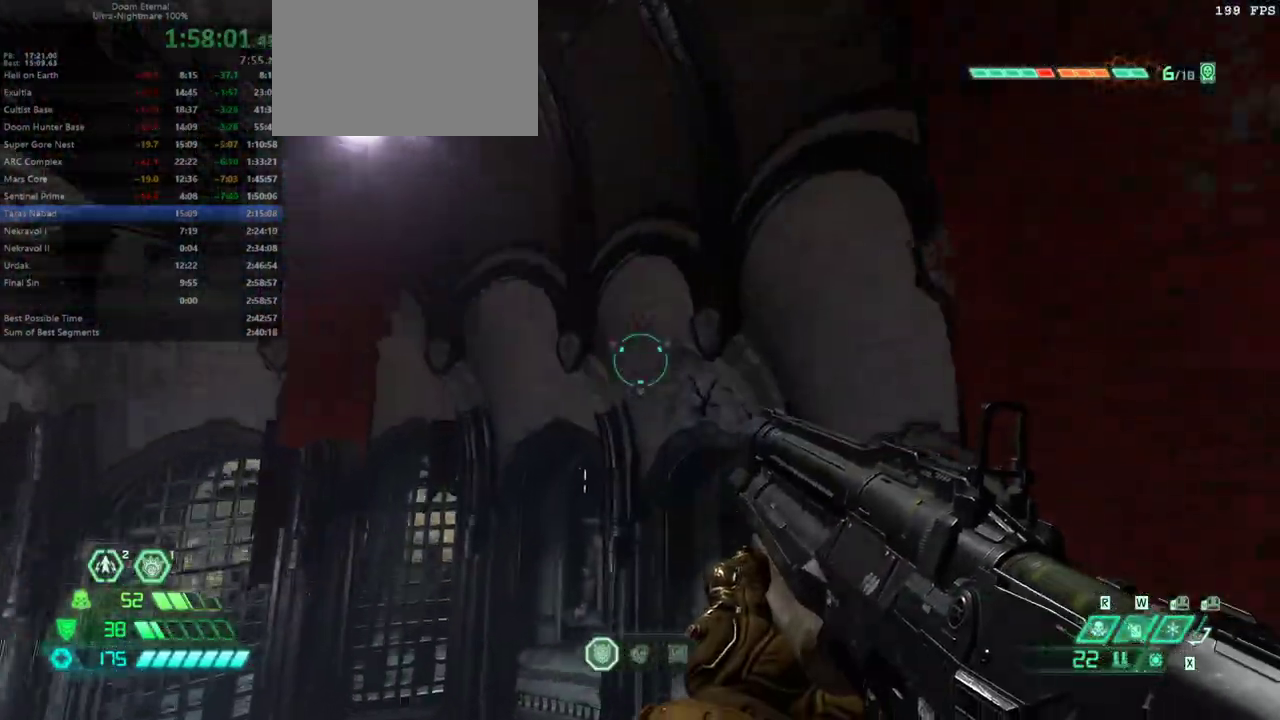
{"keys": ["w"], "mouse": [], "events": []}
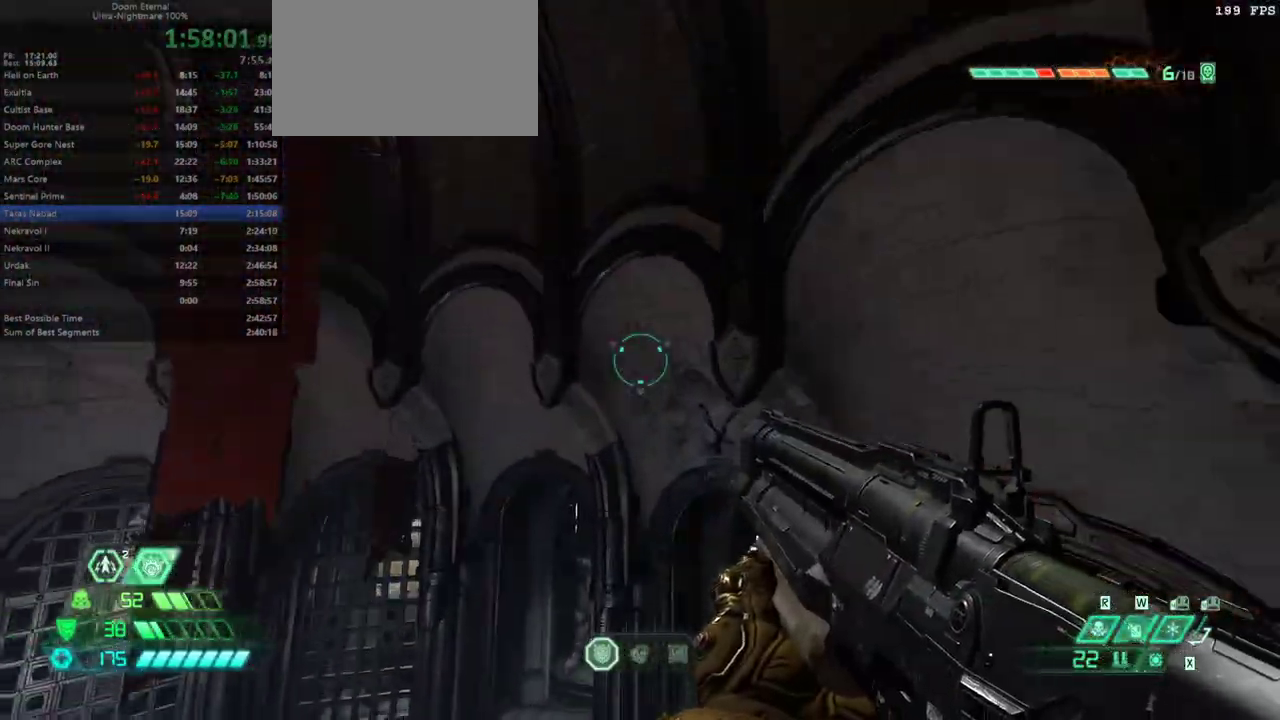
{"keys": ["space", "w"], "mouse": [], "events": [[433, "space", "down"]]}
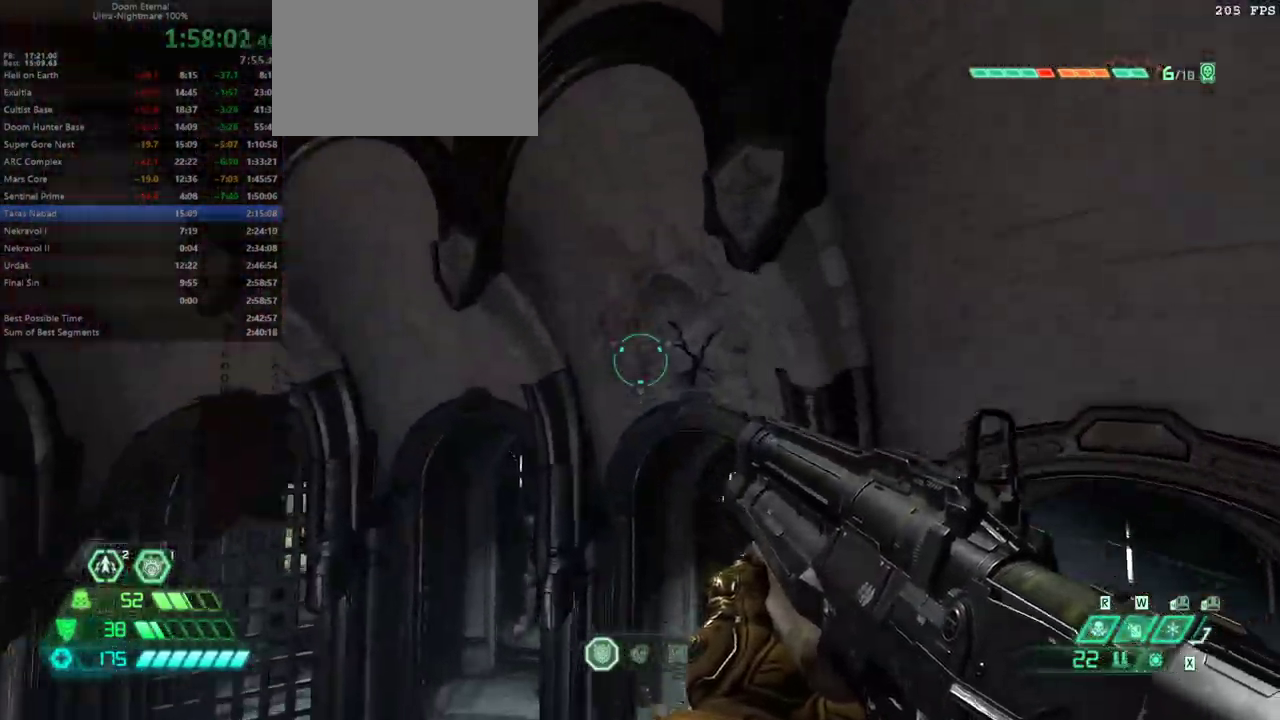
{"keys": ["w"], "mouse": [], "events": [[100, "space", "up"], [433, "shift", "down"], [500, "shift", "up"]]}
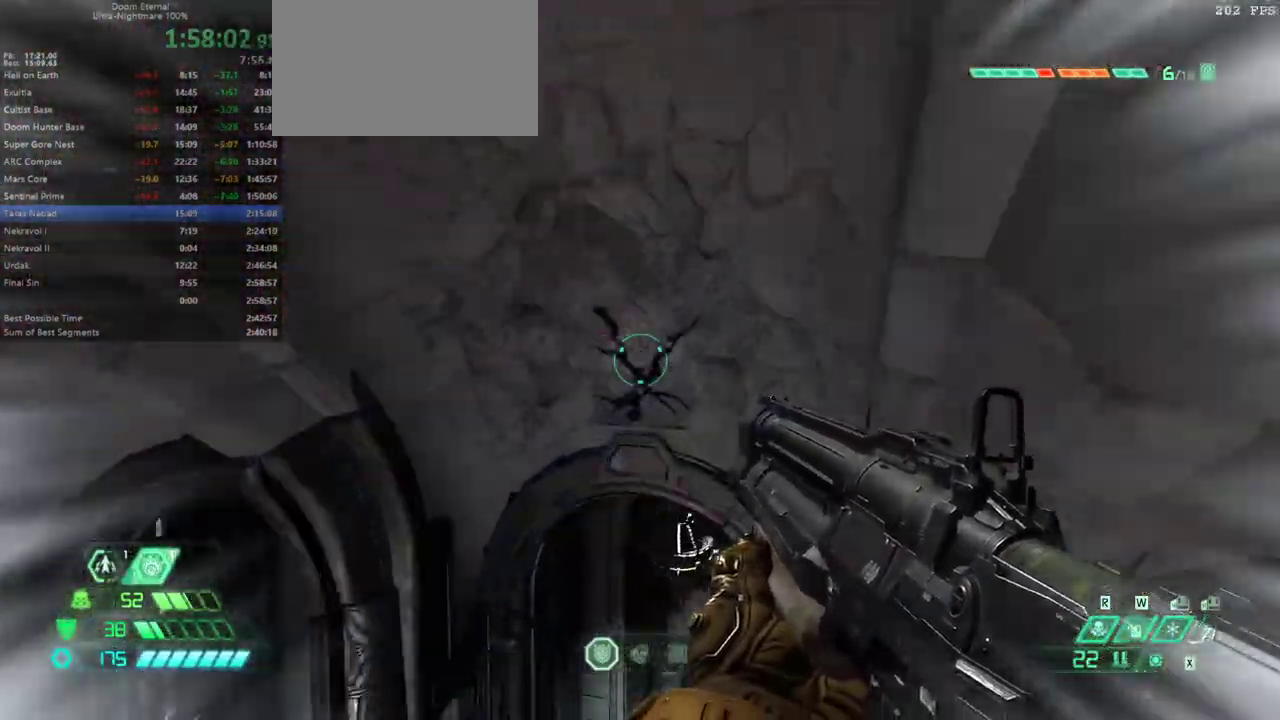
{"keys": ["w"], "mouse": [], "events": [[200, "shift", "down"], [333, "shift", "up"]]}
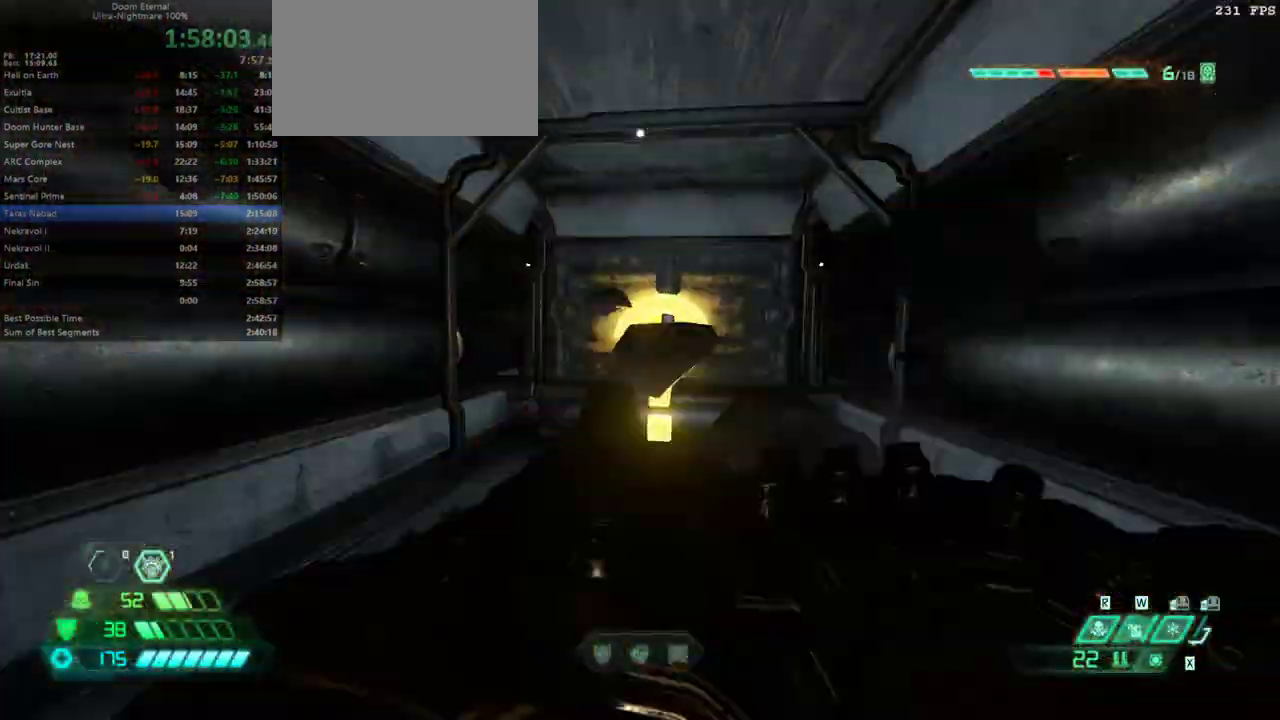
{"keys": ["w"], "mouse": [], "events": [[367, "1", "down"], [400, "1", "up"]]}
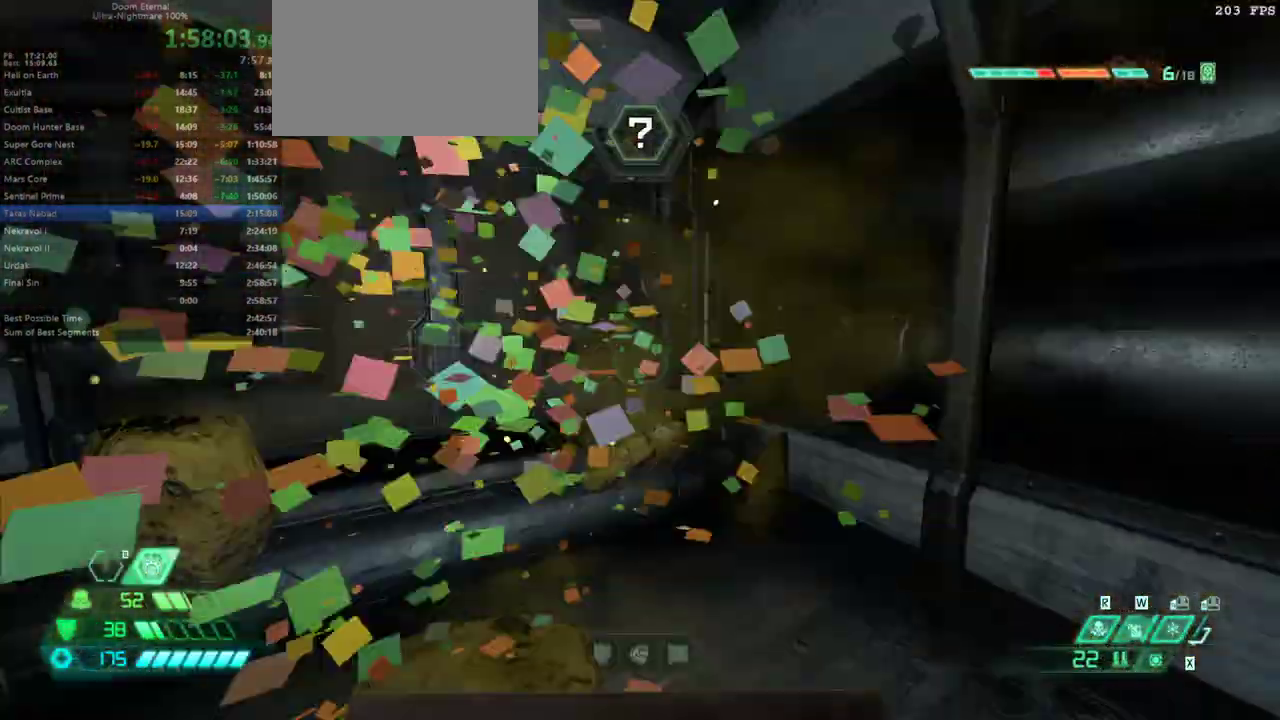
{"keys": [], "mouse": [], "events": [[367, "w", "up"]]}
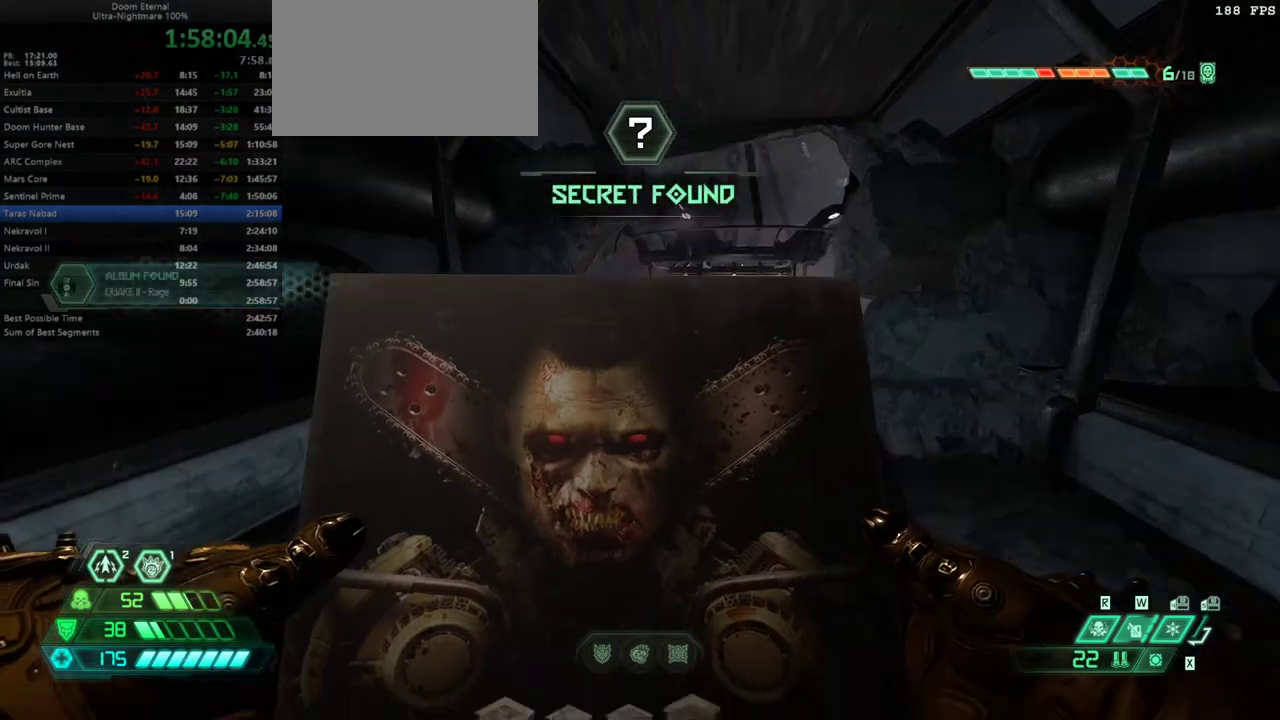
{"keys": [], "mouse": [], "events": [[67, "s", "down"], [233, "s", "up"]]}
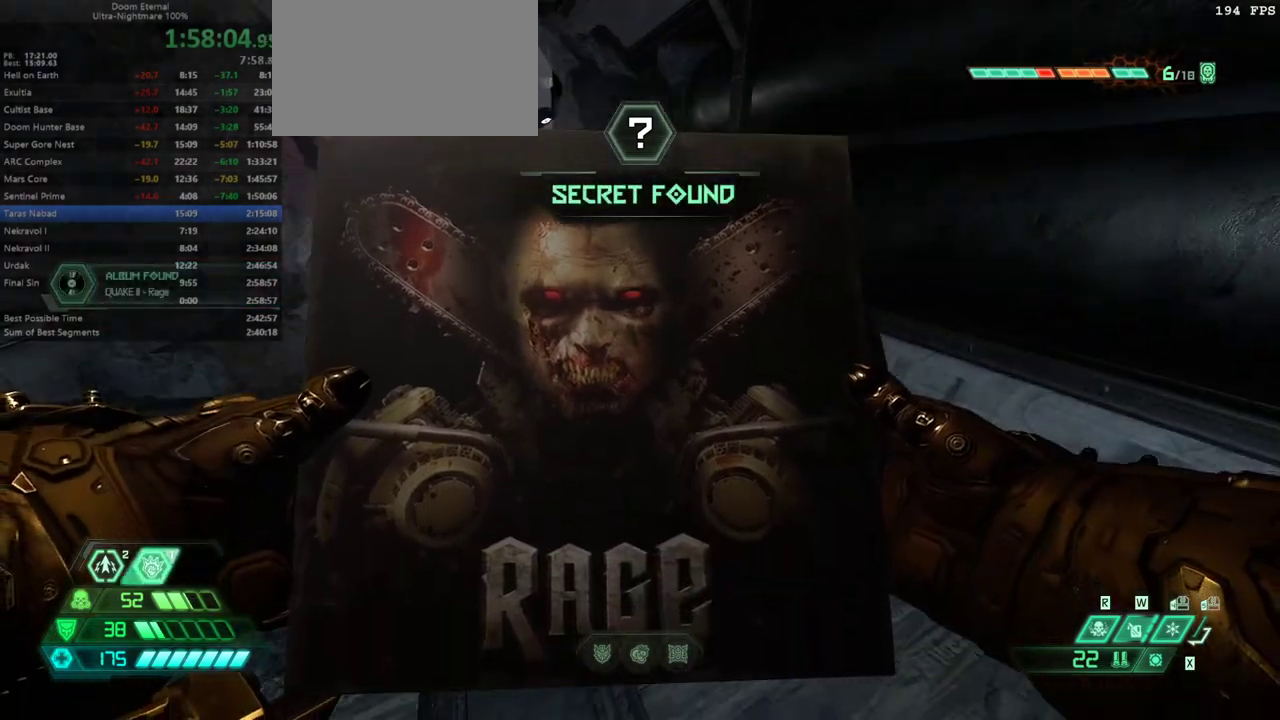
{"keys": [], "mouse": [], "events": []}
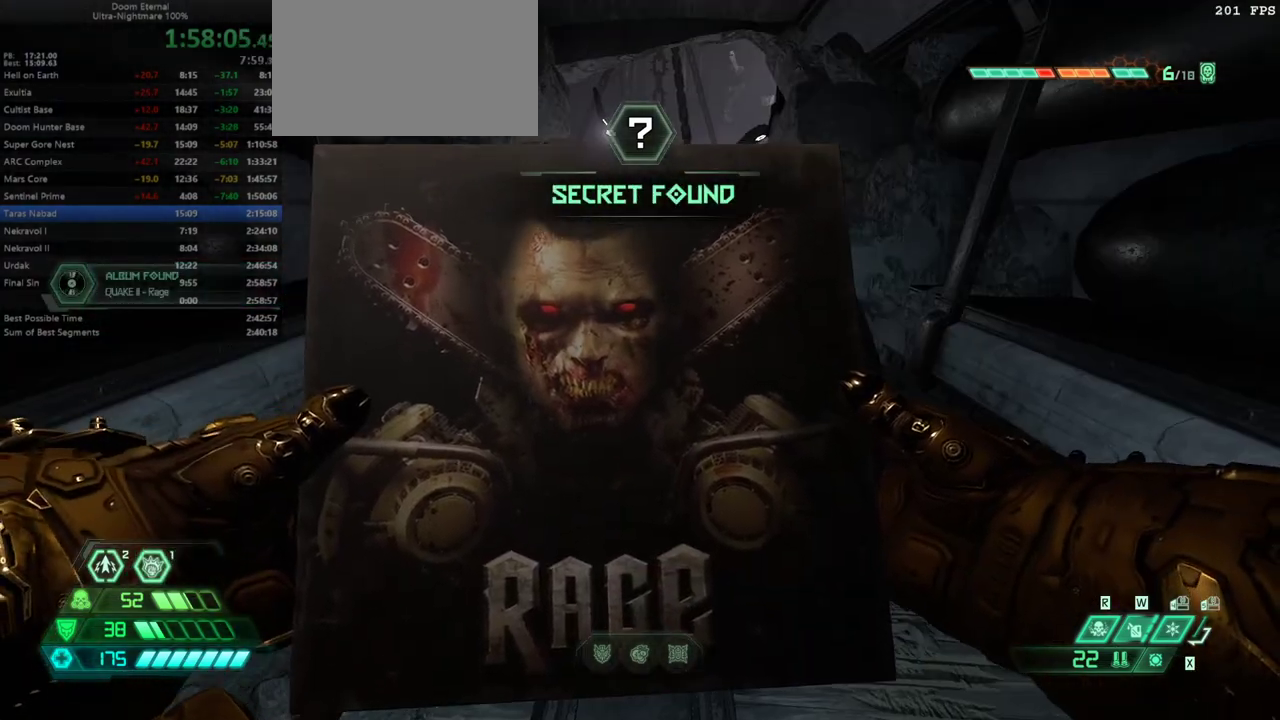
{"keys": [], "mouse": [], "events": []}
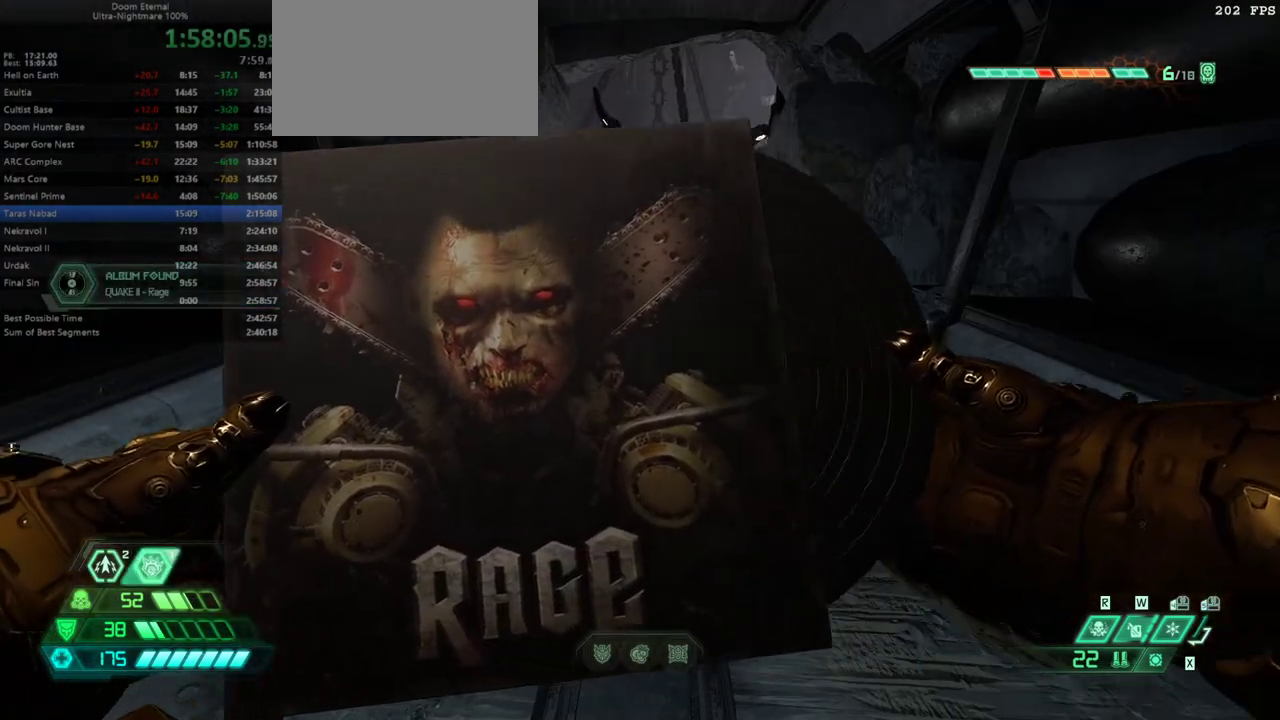
{"keys": [], "mouse": [], "events": []}
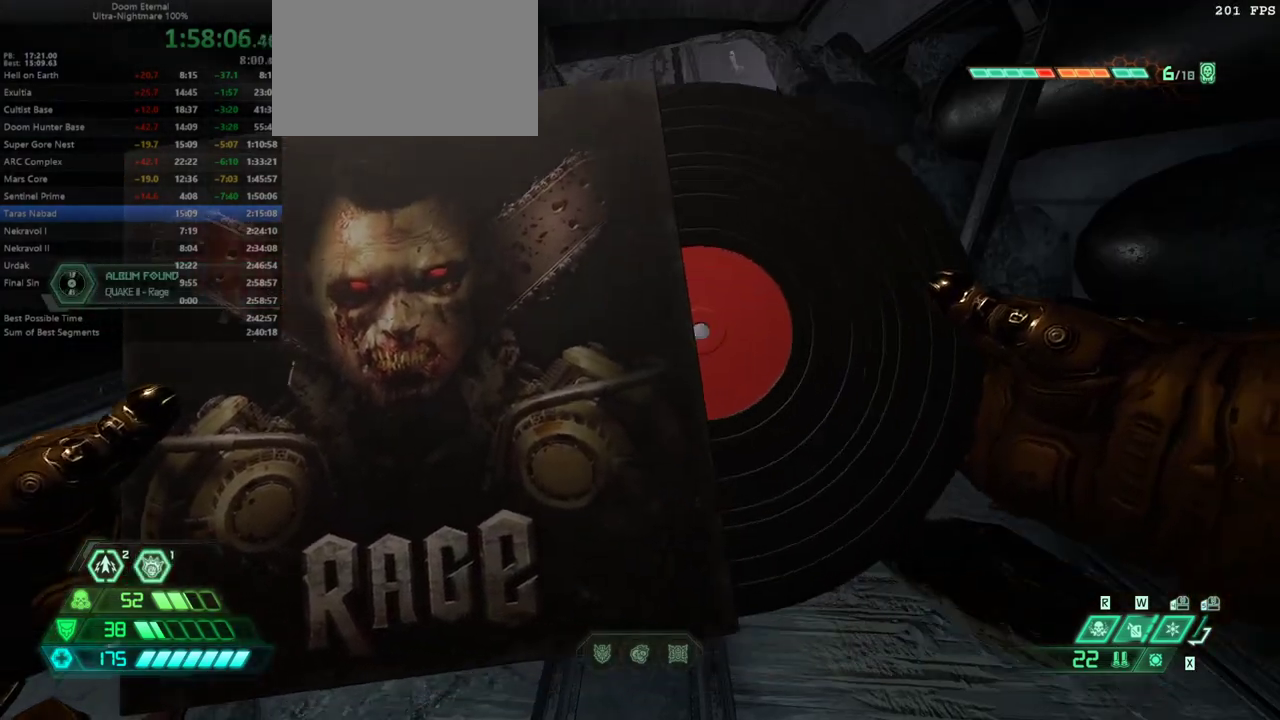
{"keys": [], "mouse": [], "events": []}
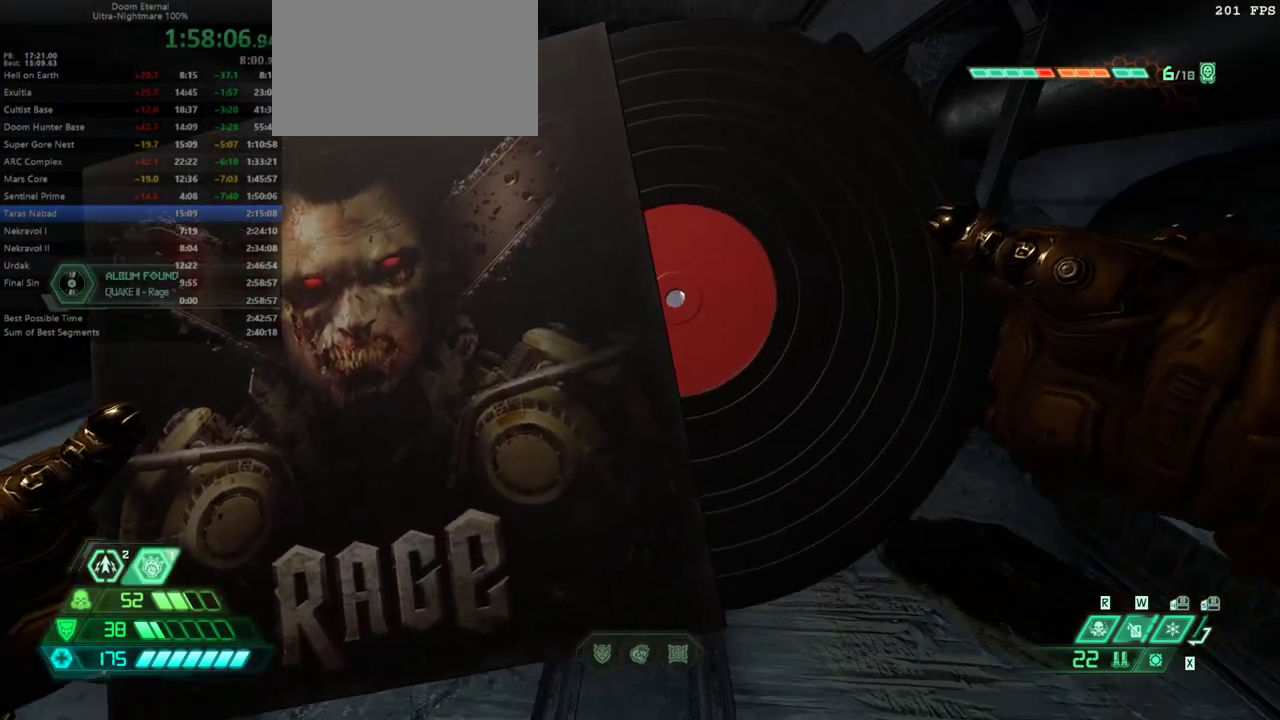
{"keys": [], "mouse": [], "events": []}
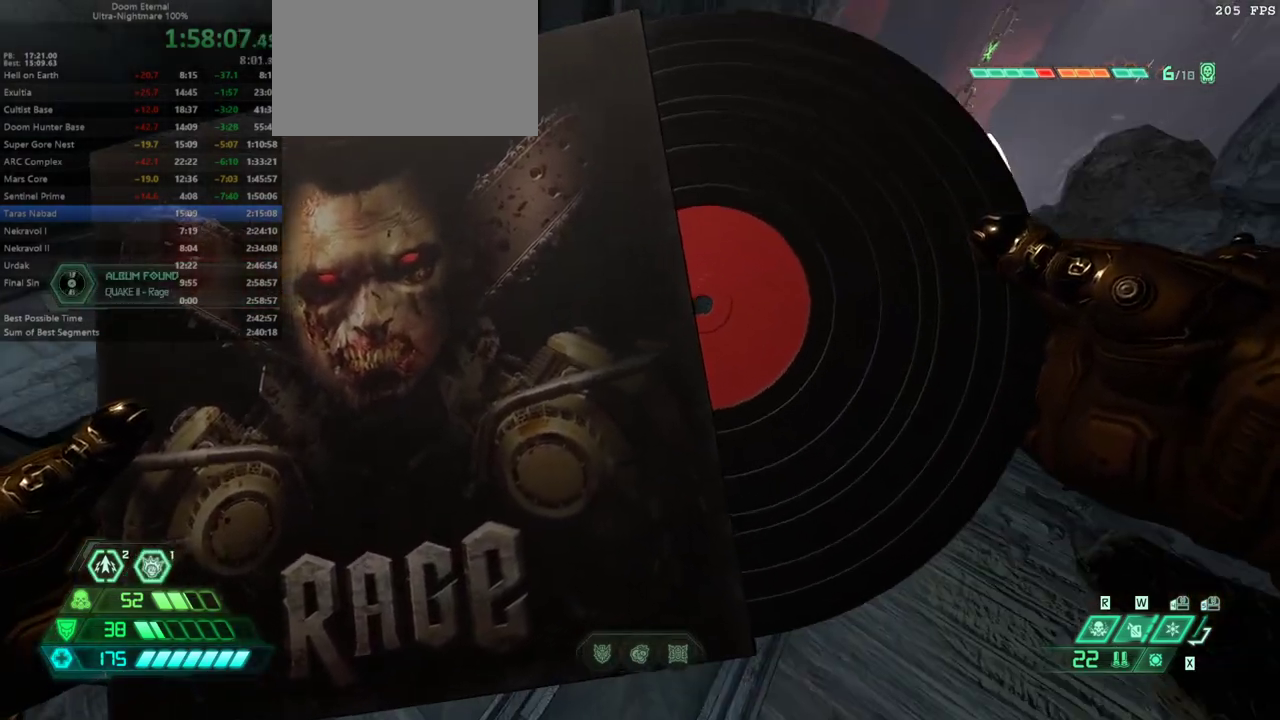
{"keys": [], "mouse": [], "events": []}